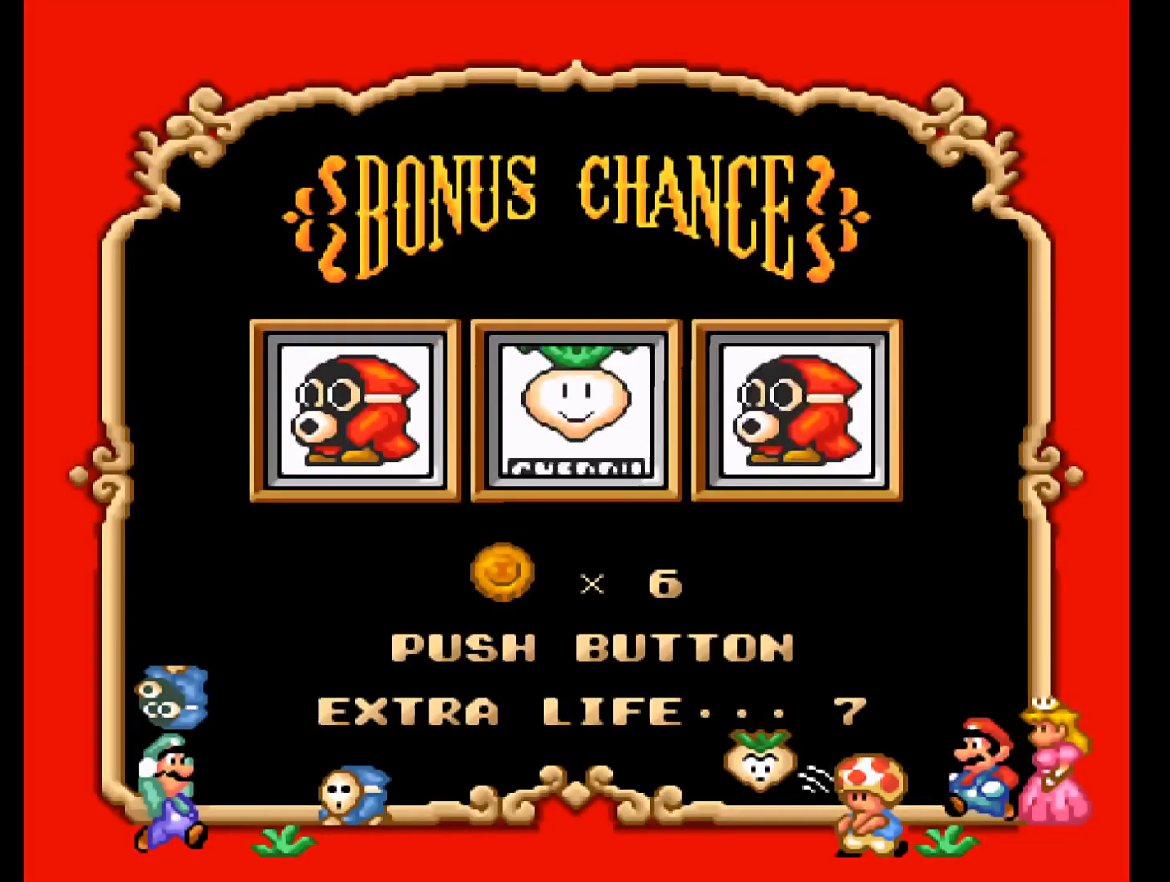
Gameplay with a controller (Xbox layout); each line is a JSON object with the inputs held at the frame after it. "events" lists button and stick changes between this image and that frame as [ms after this image, input, new state], when the widget could be followed in between. Not read: left_stick right_stick.
{"buttons": [], "events": []}
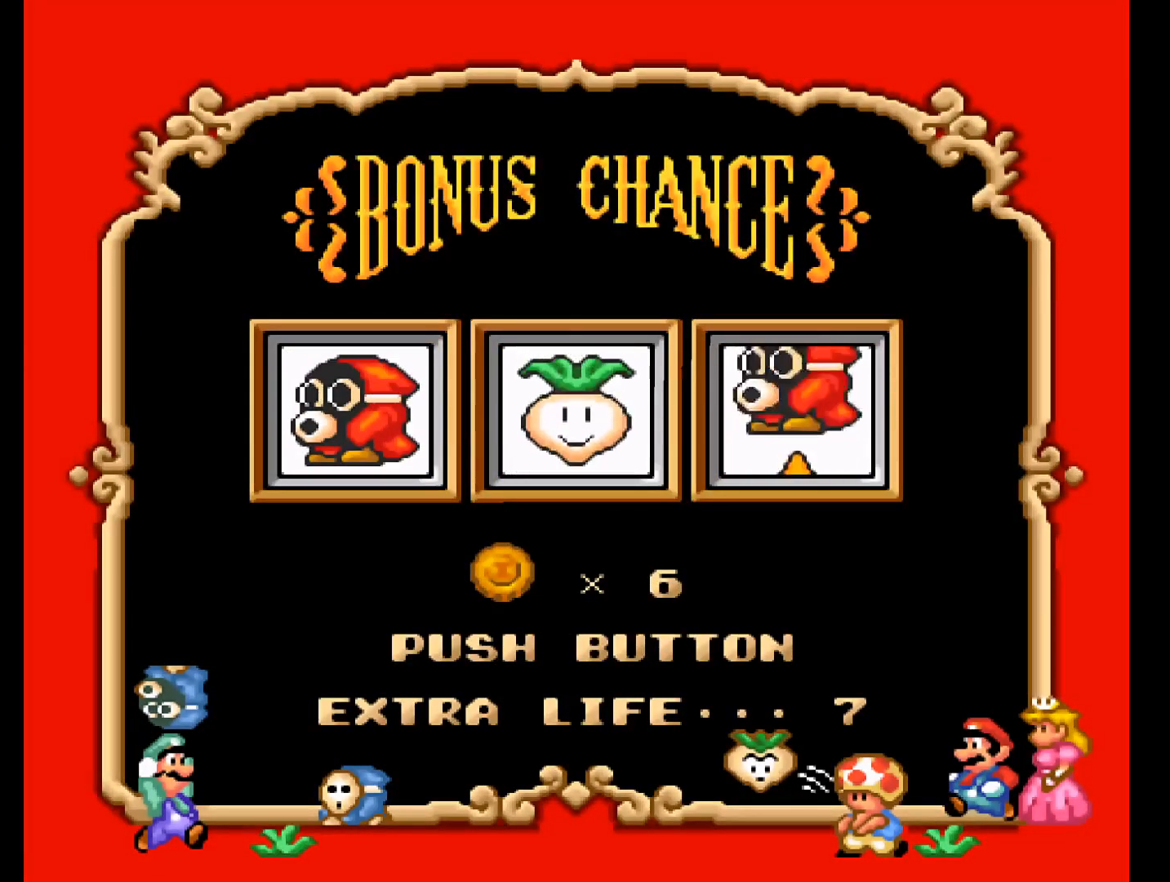
{"buttons": [], "events": []}
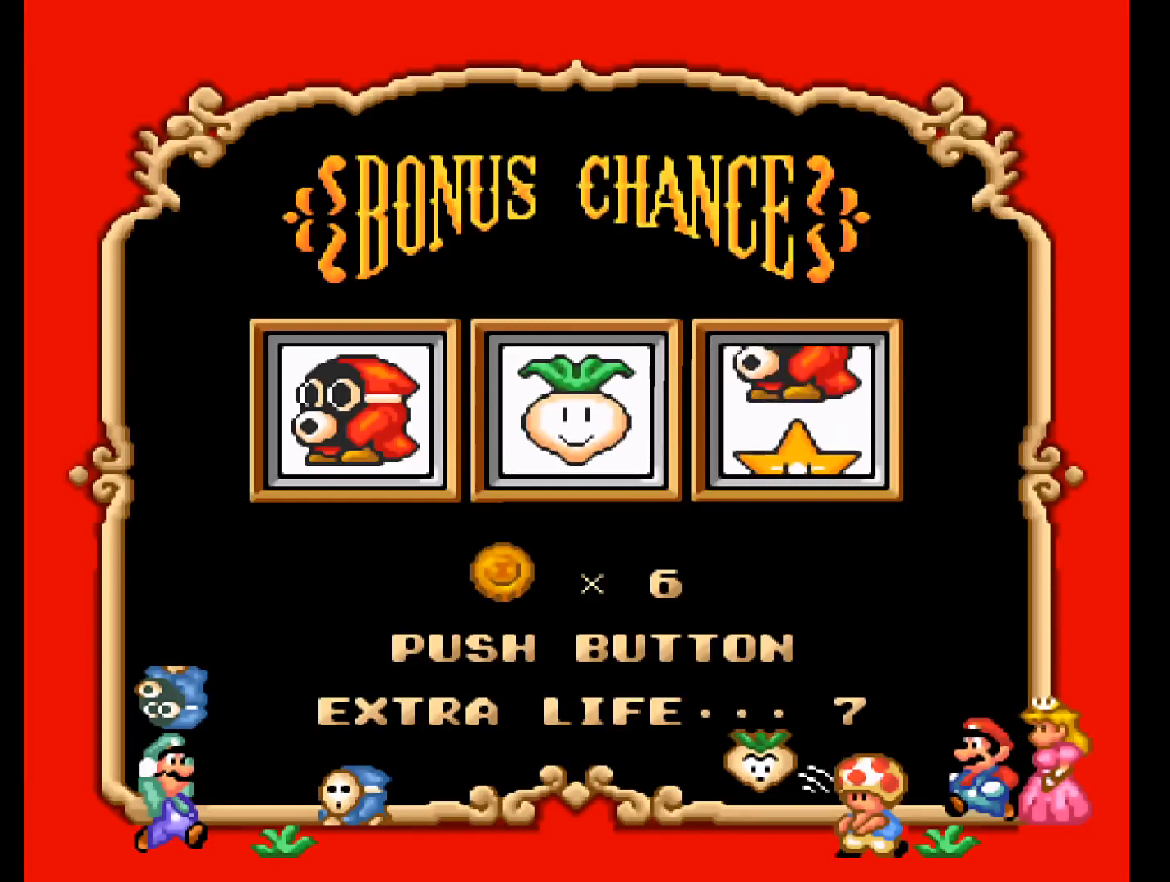
{"buttons": [], "events": [[67, "A", "down"], [300, "A", "up"]]}
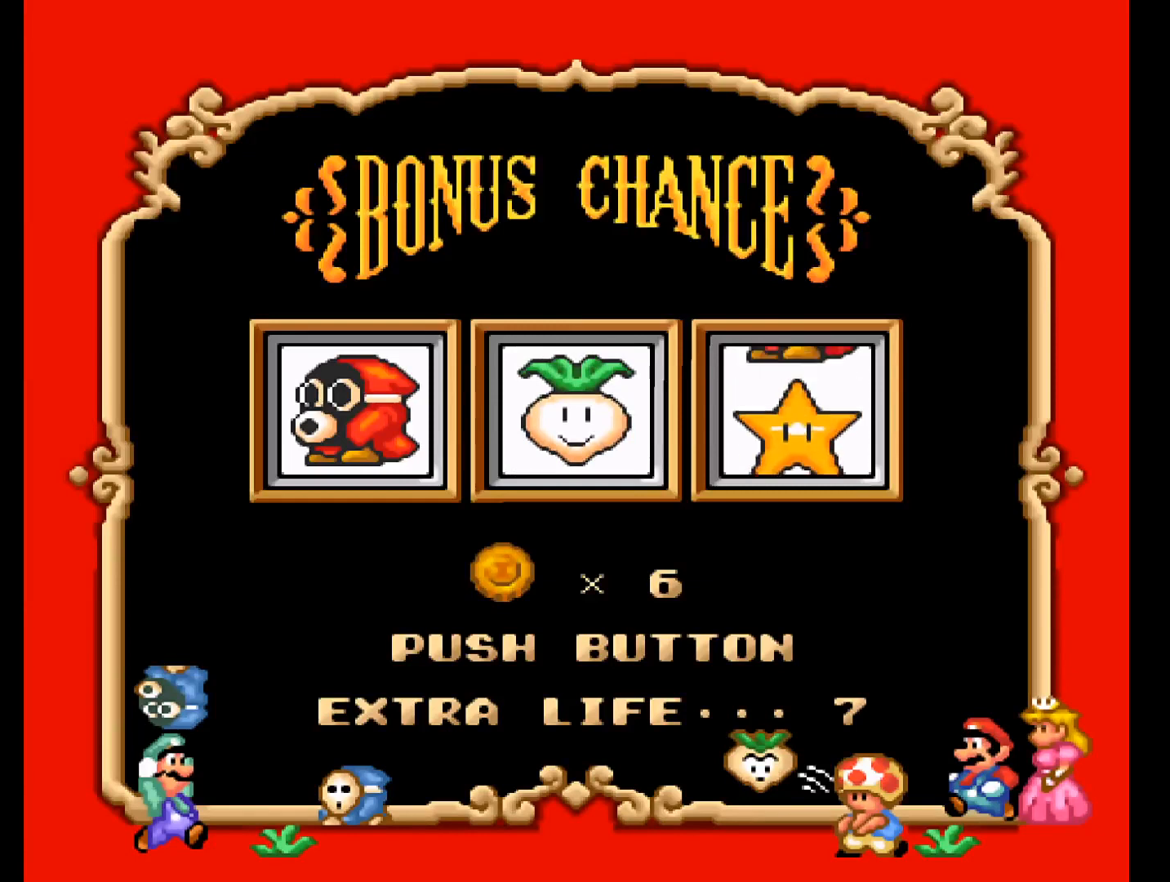
{"buttons": [], "events": []}
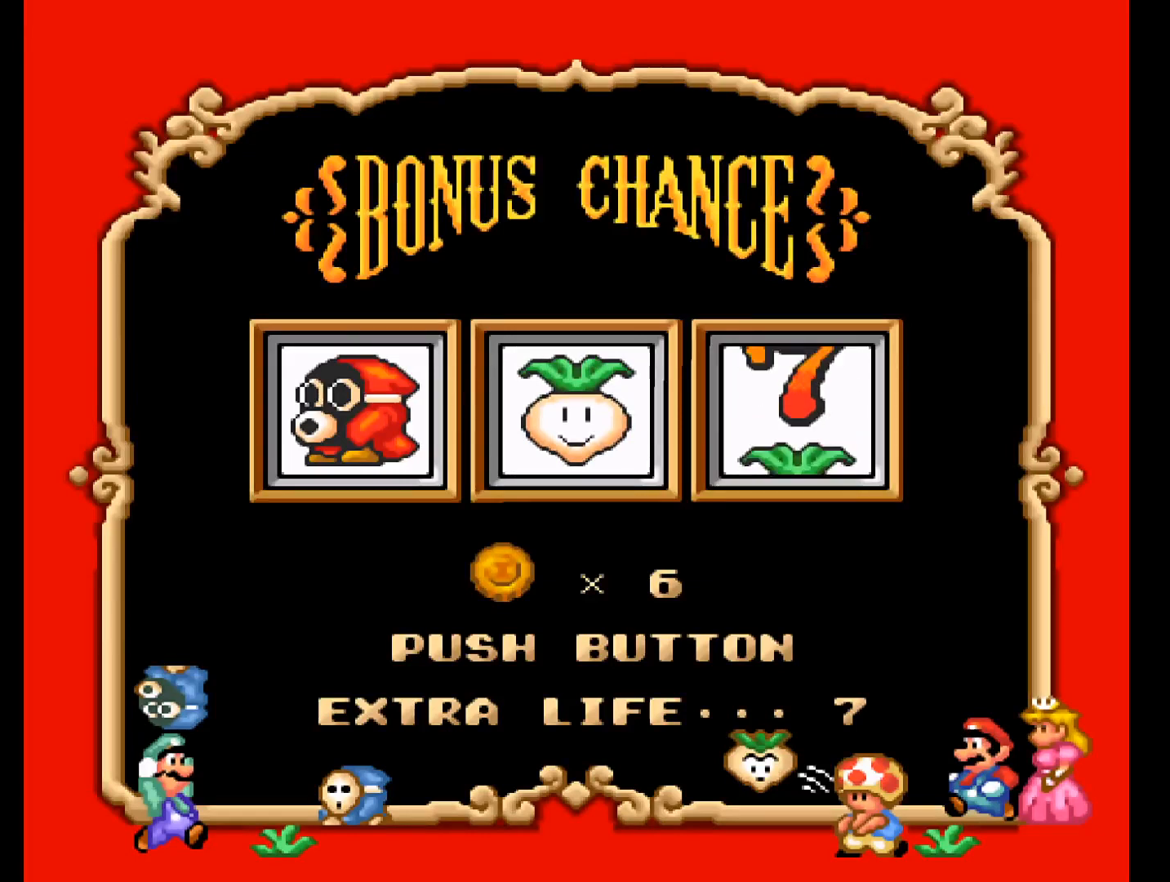
{"buttons": [], "events": []}
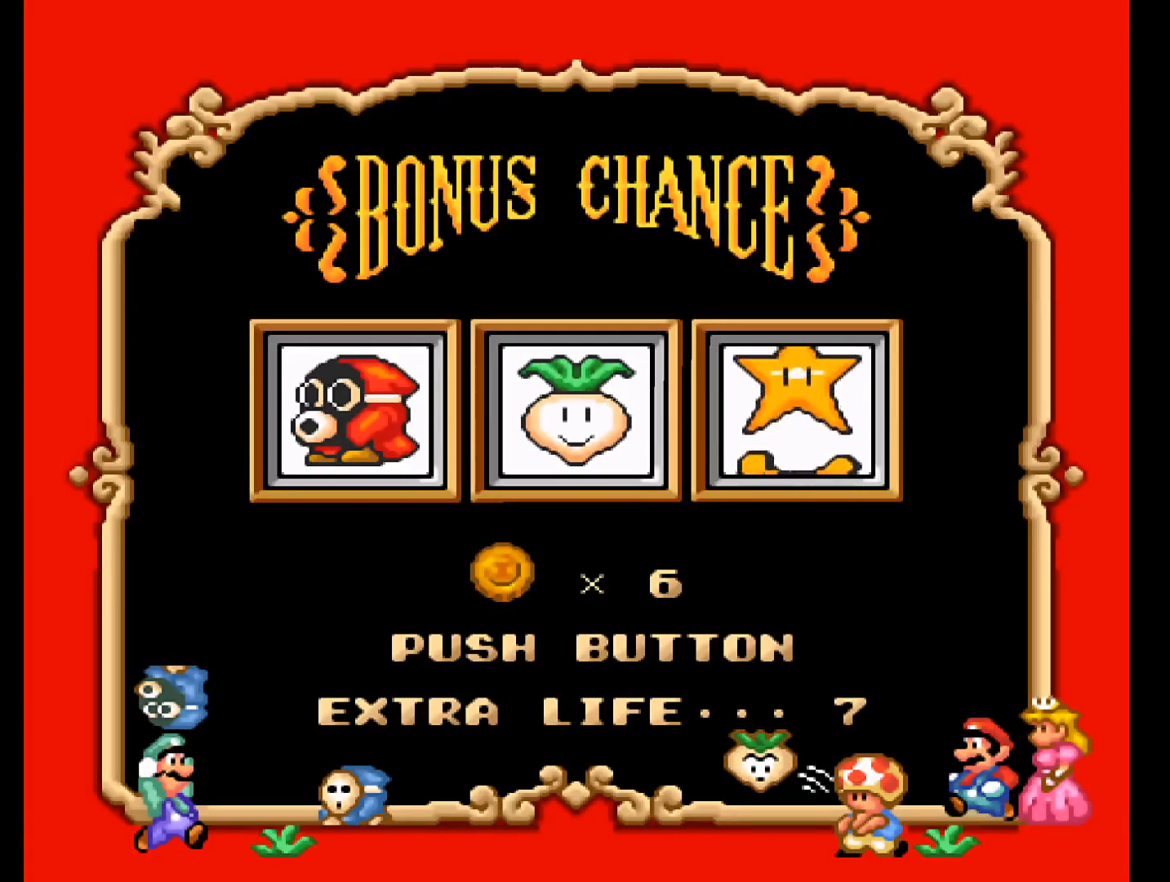
{"buttons": [], "events": []}
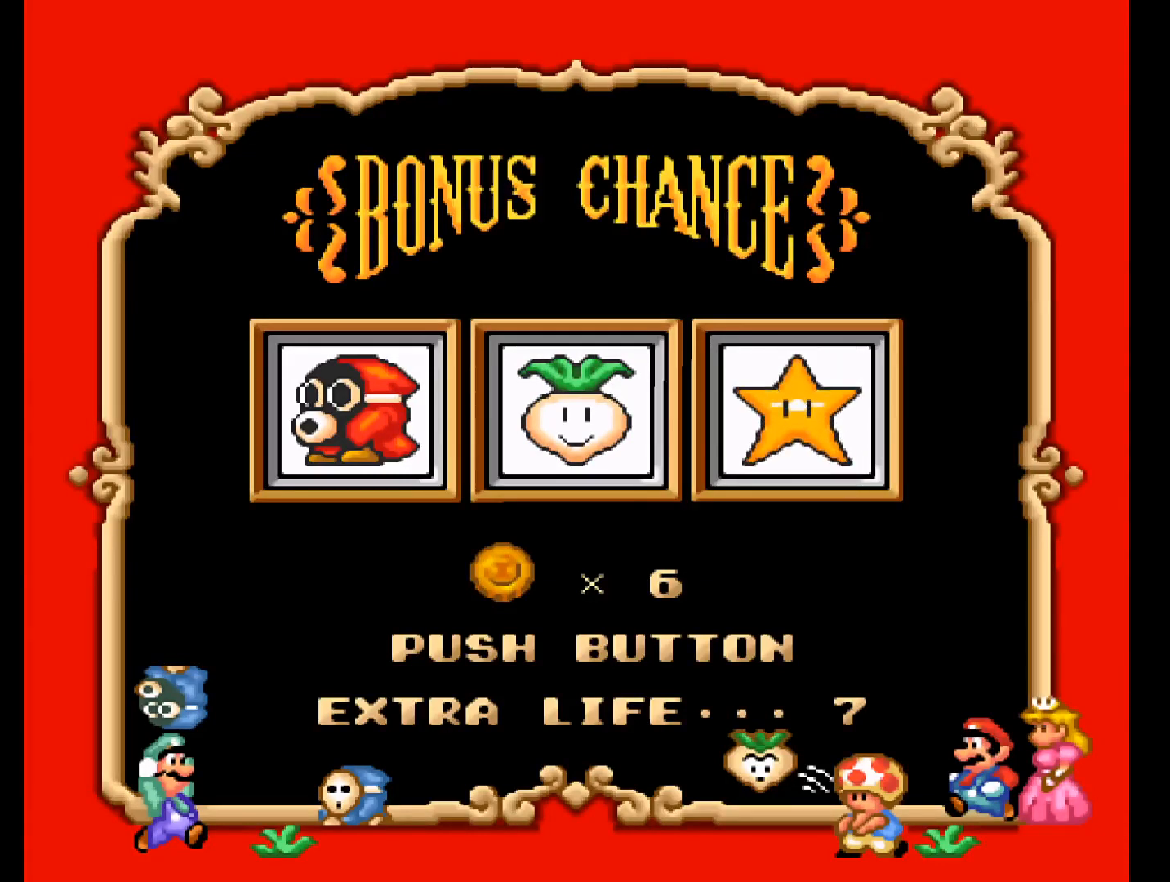
{"buttons": [], "events": []}
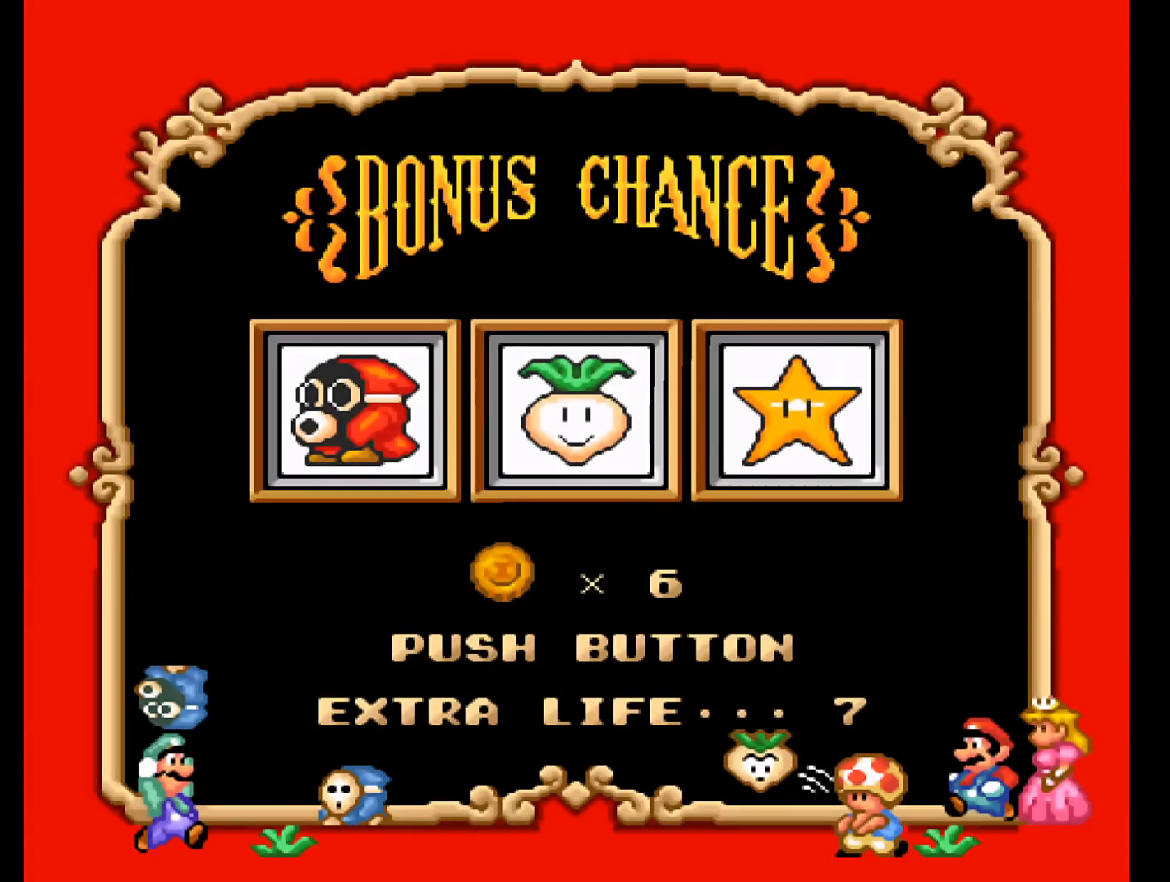
{"buttons": [], "events": []}
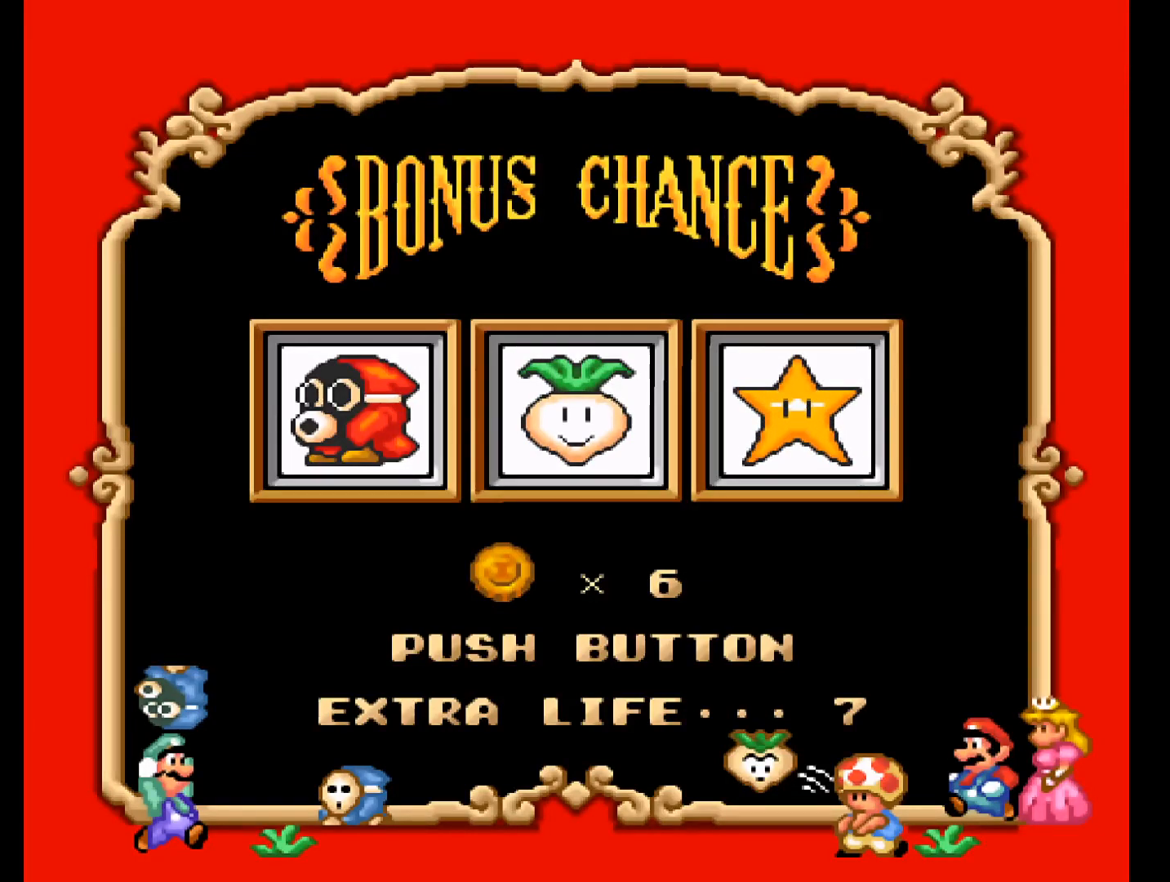
{"buttons": [], "events": []}
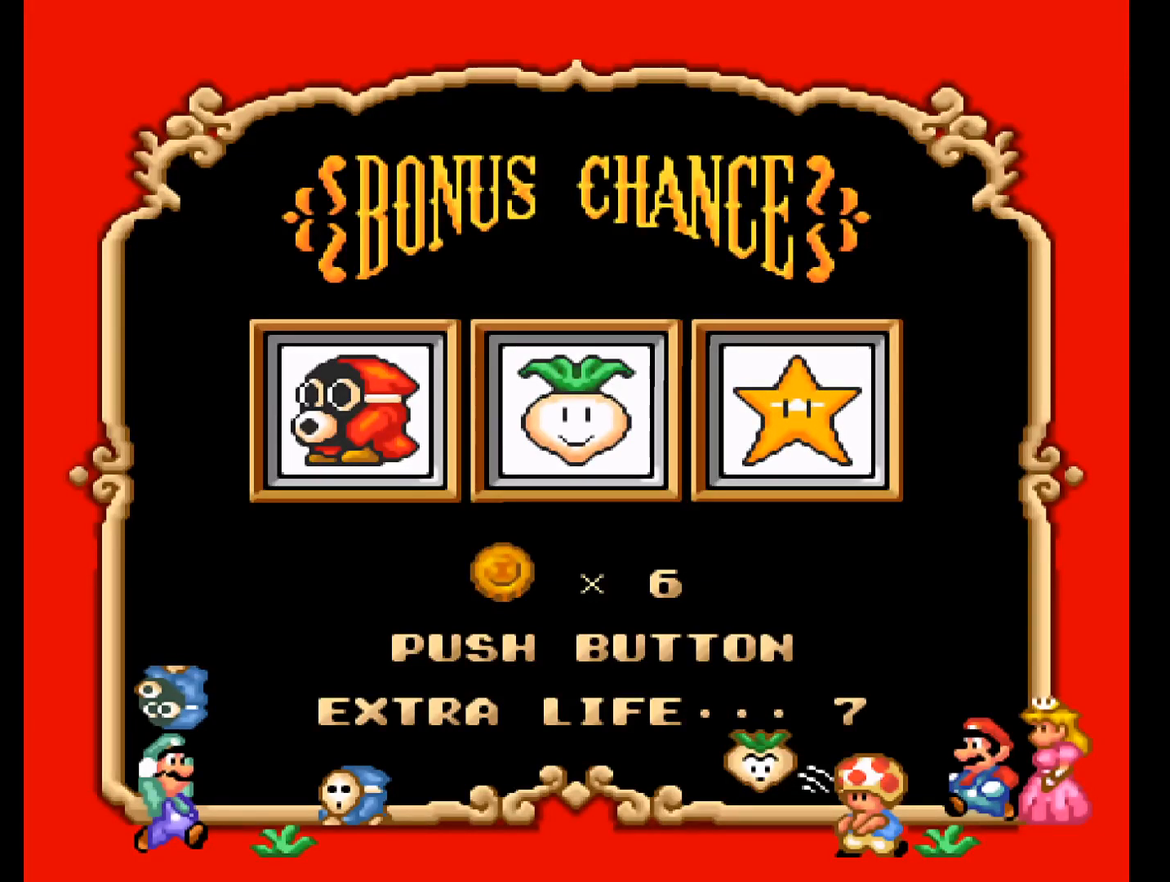
{"buttons": [], "events": []}
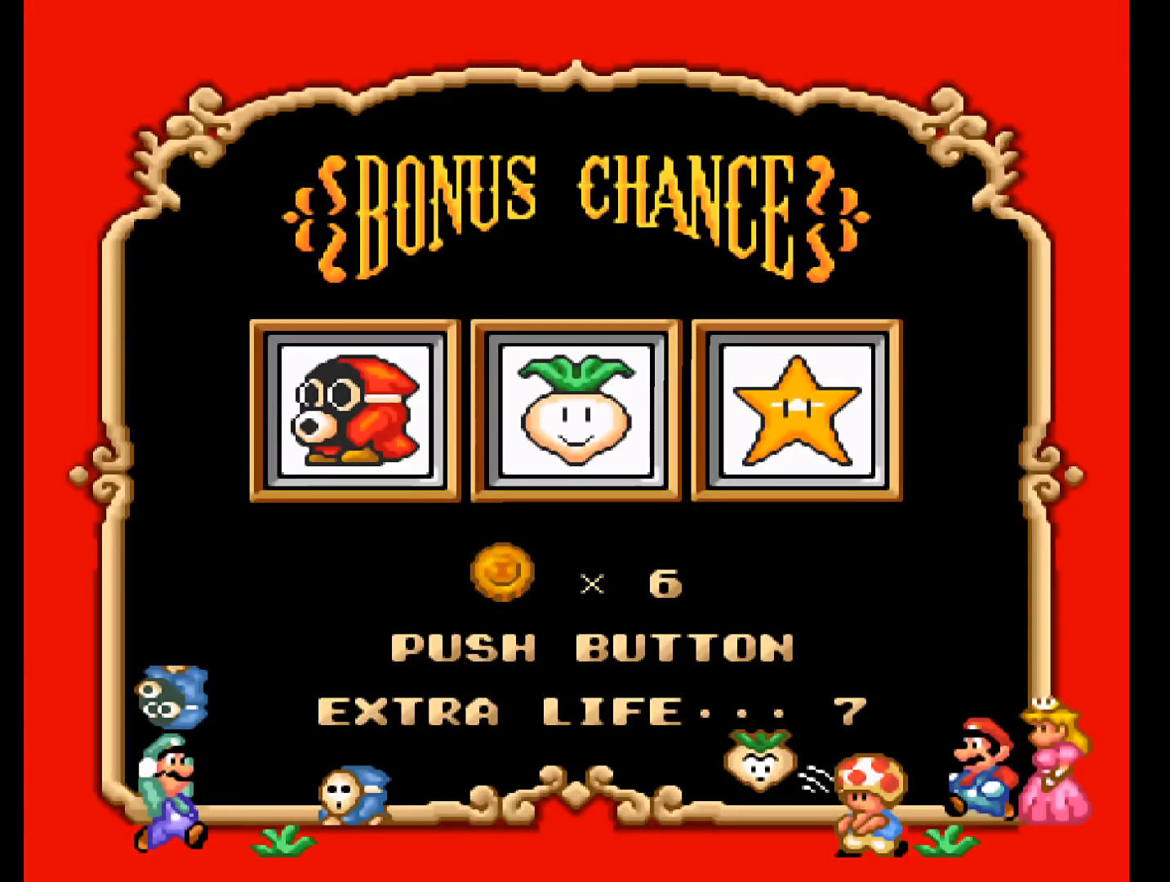
{"buttons": [], "events": []}
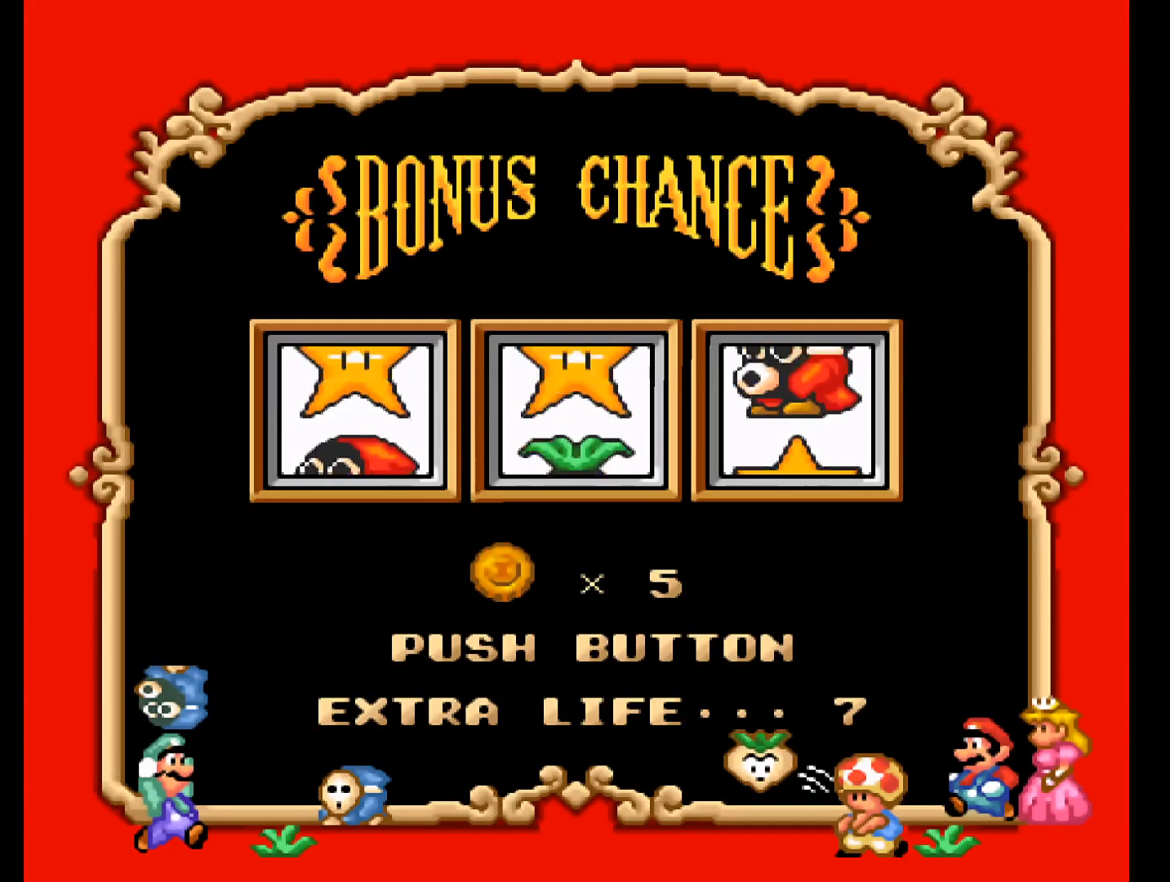
{"buttons": [], "events": [[200, "A", "down"], [333, "A", "up"]]}
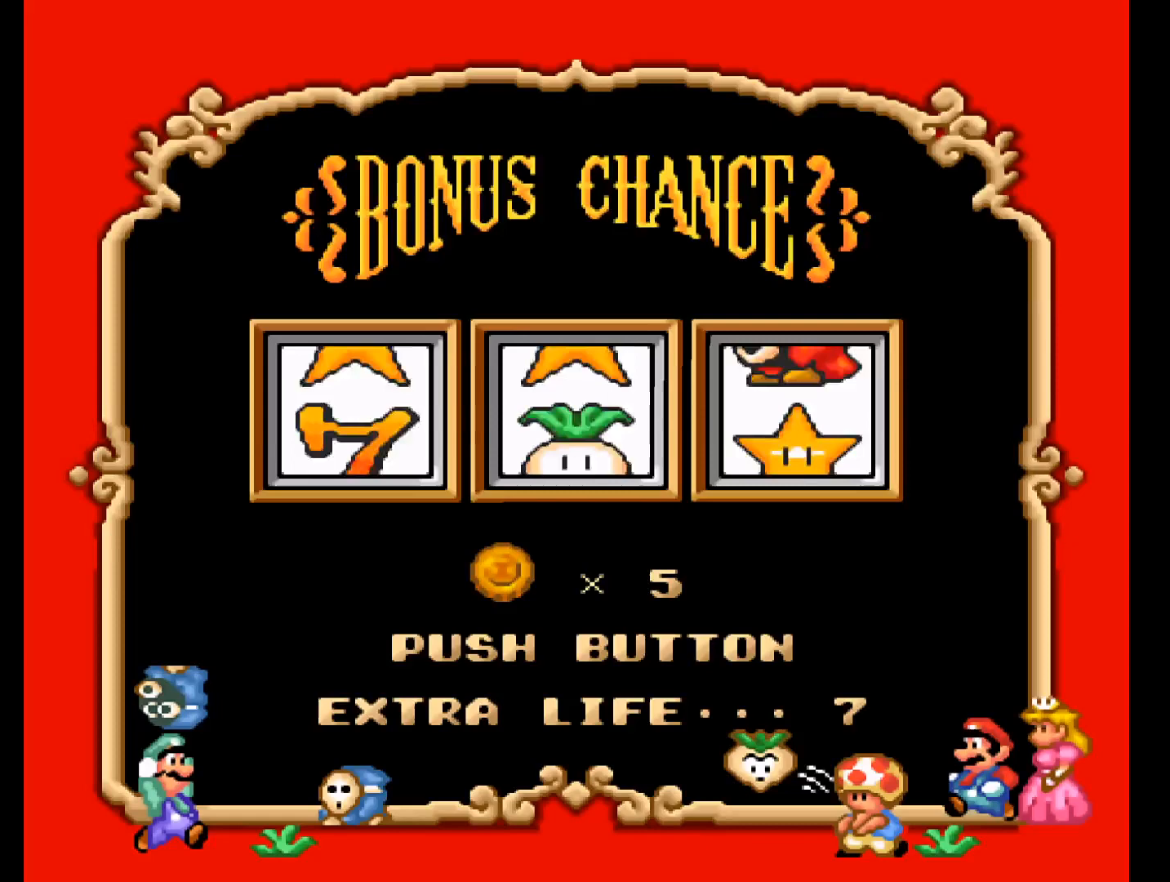
{"buttons": [], "events": []}
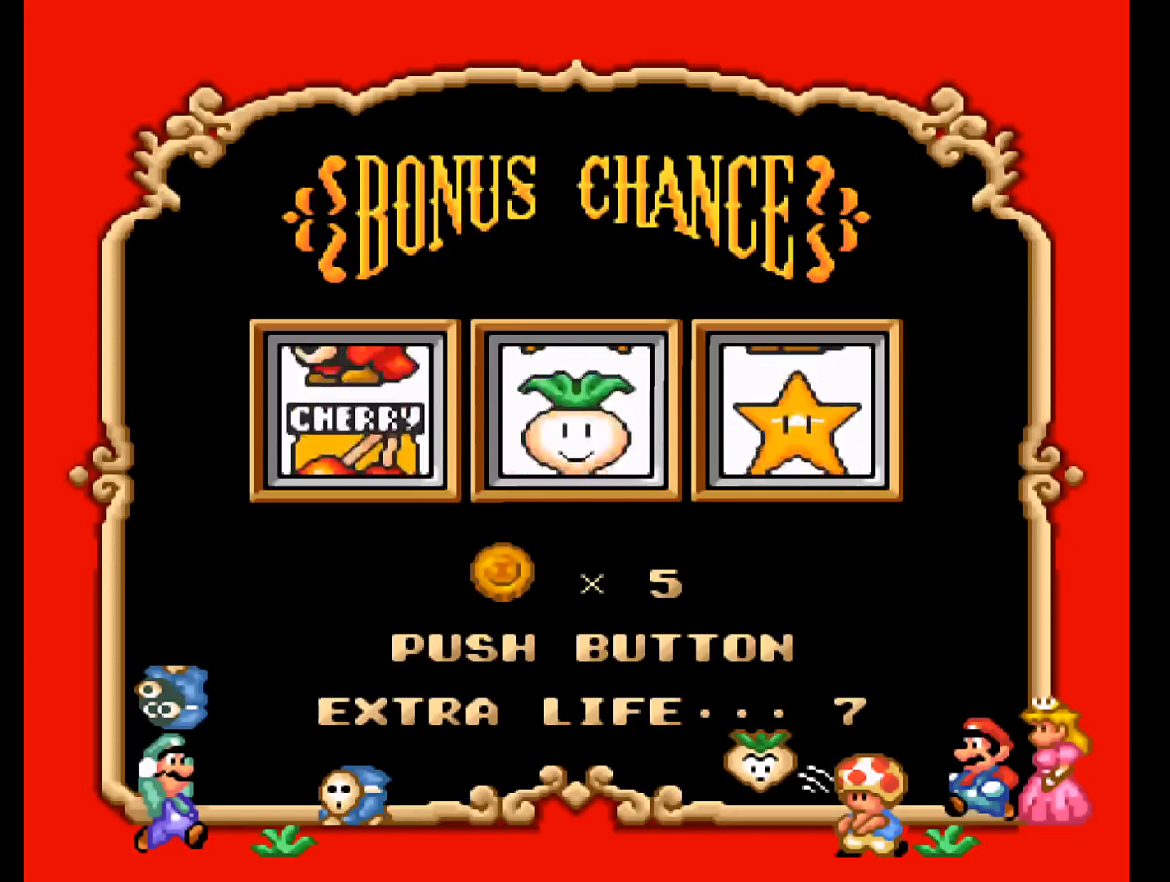
{"buttons": [], "events": []}
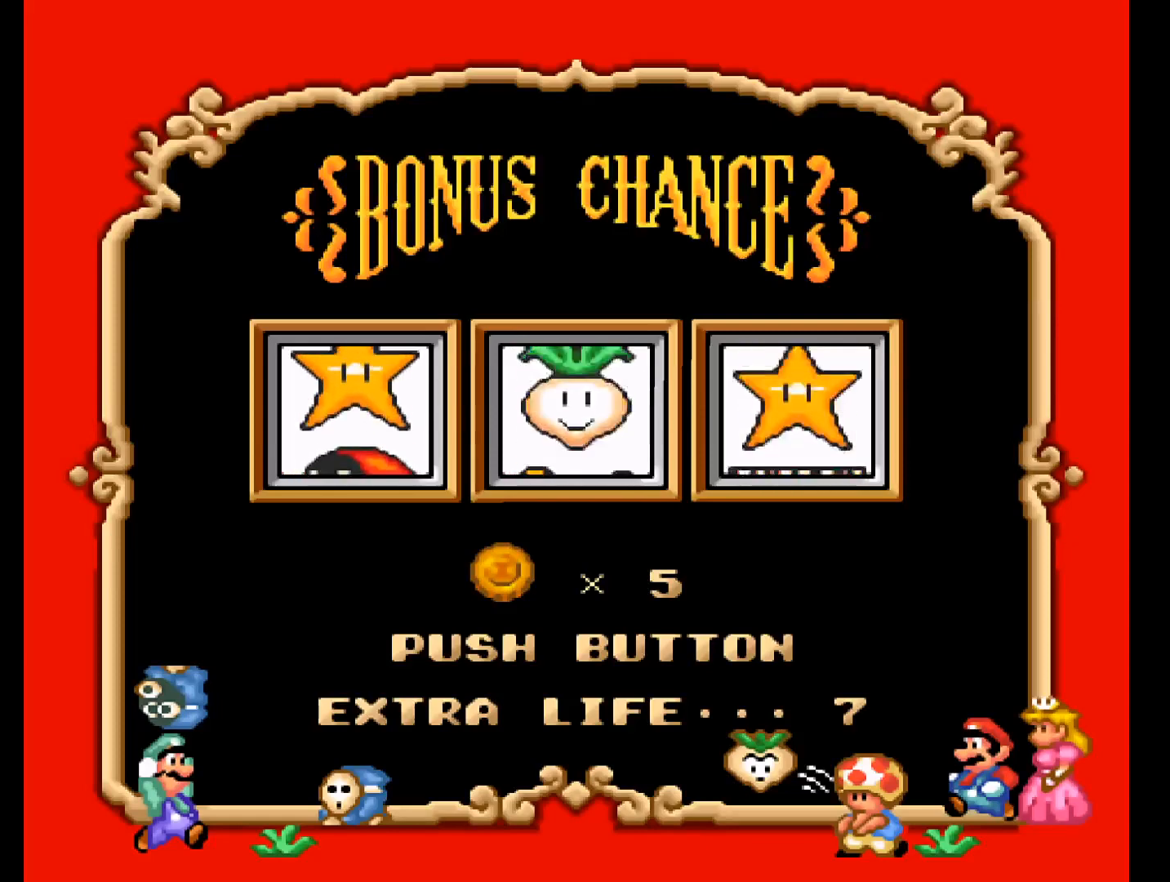
{"buttons": ["A"], "events": [[367, "A", "down"]]}
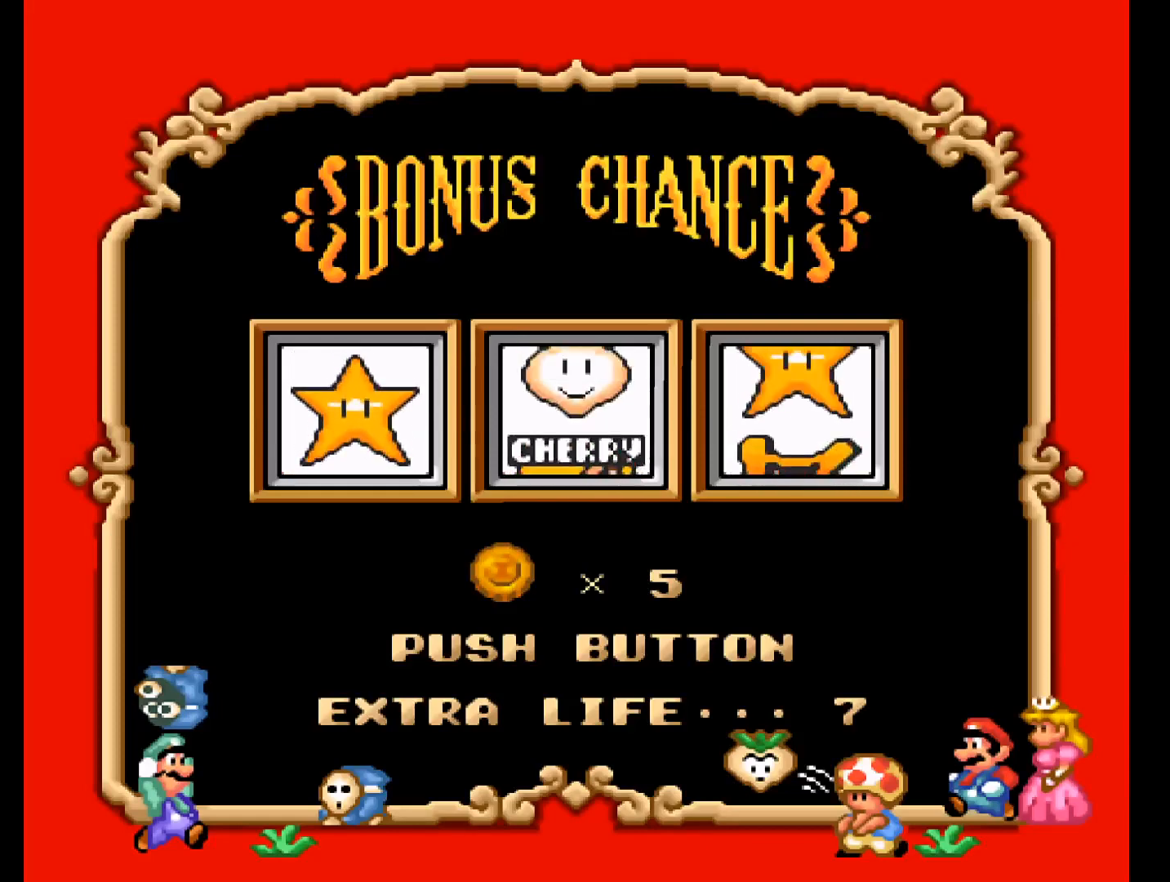
{"buttons": [], "events": [[33, "A", "up"]]}
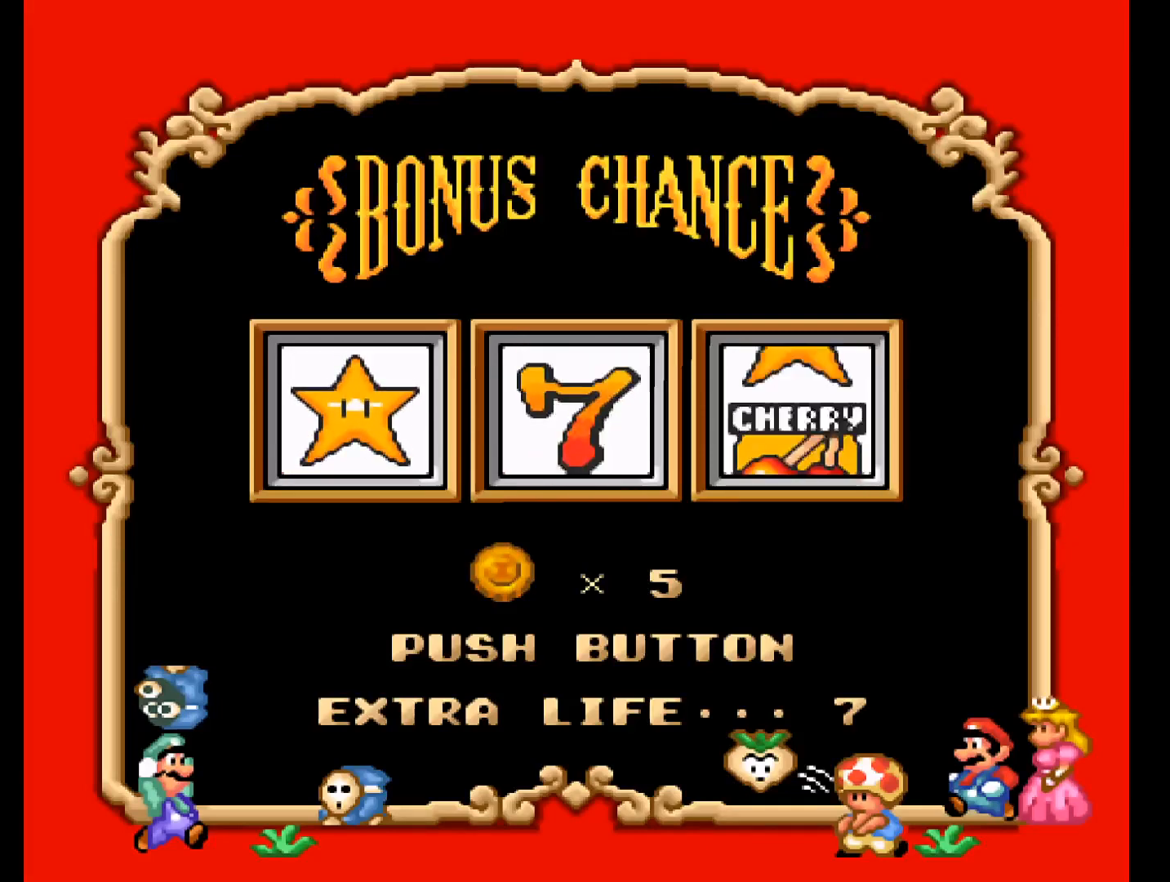
{"buttons": [], "events": []}
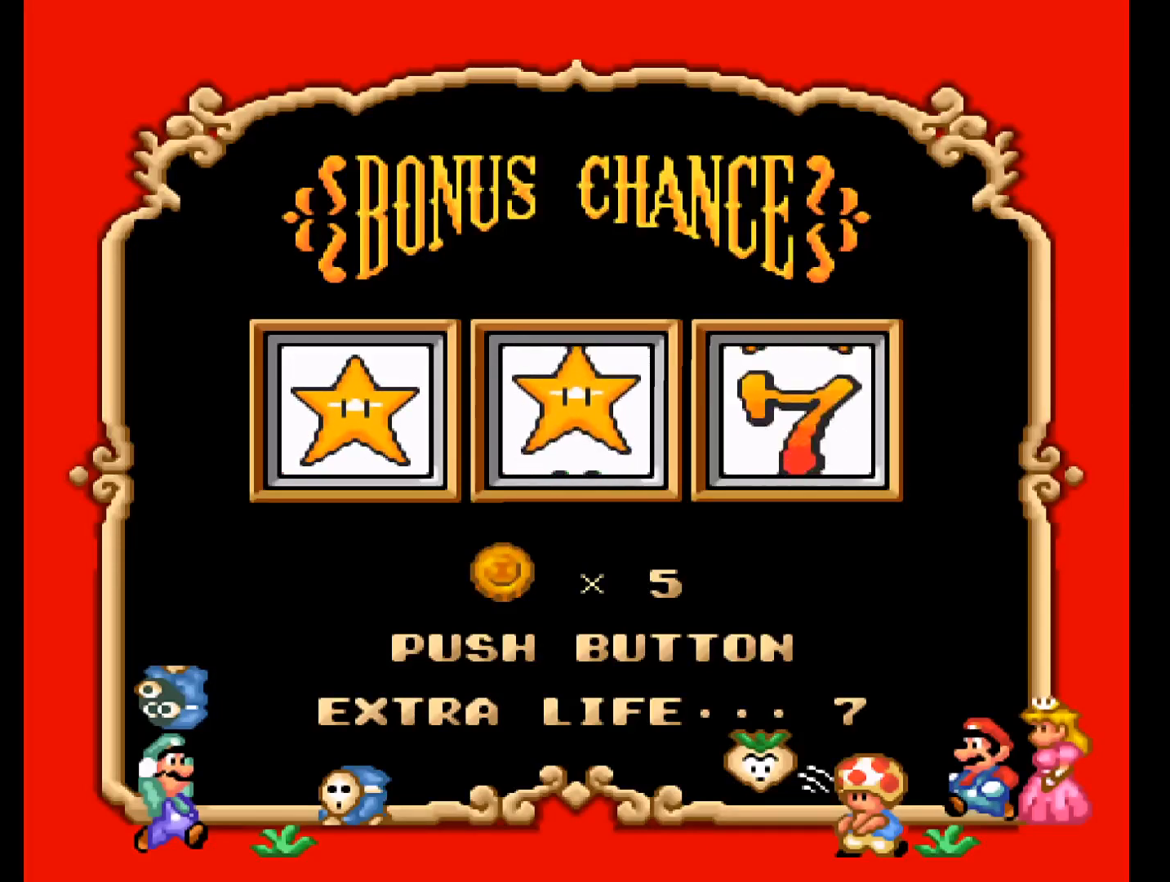
{"buttons": ["A"], "events": [[433, "A", "down"]]}
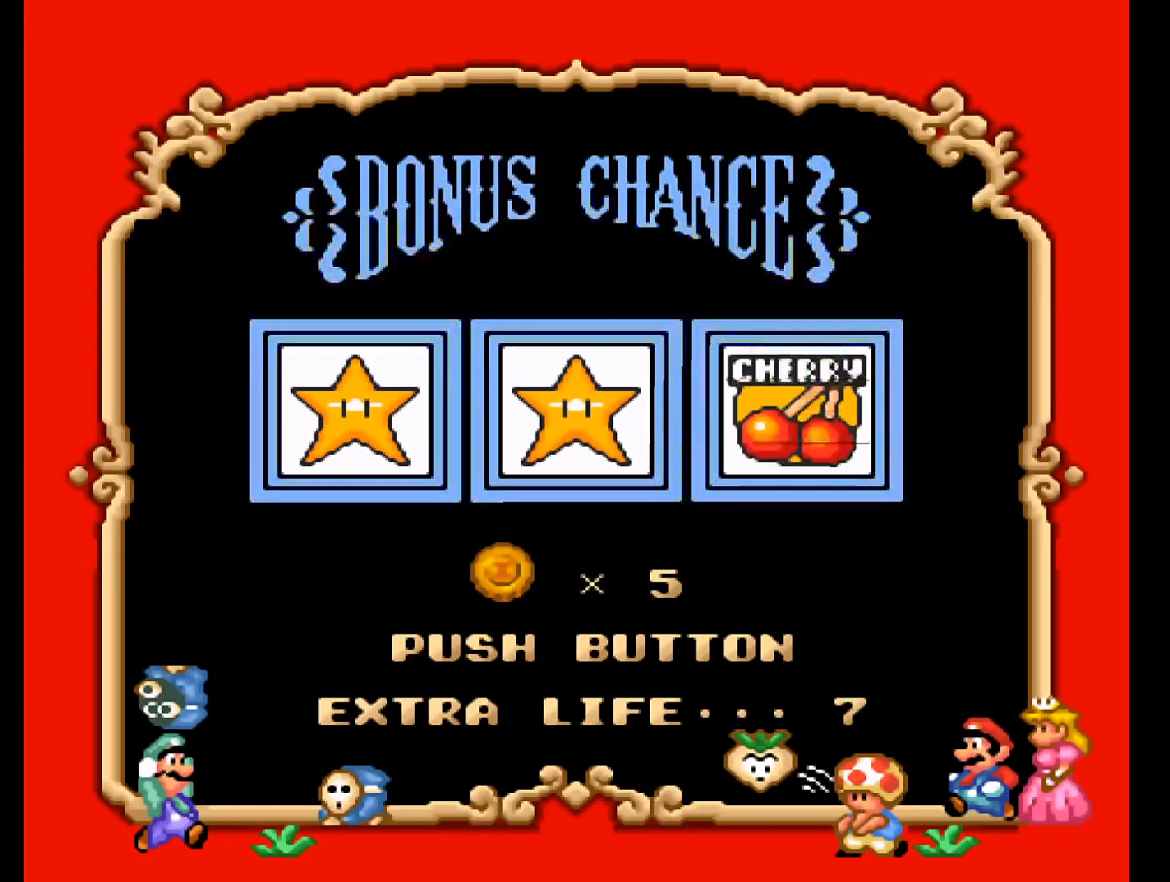
{"buttons": [], "events": [[100, "A", "up"]]}
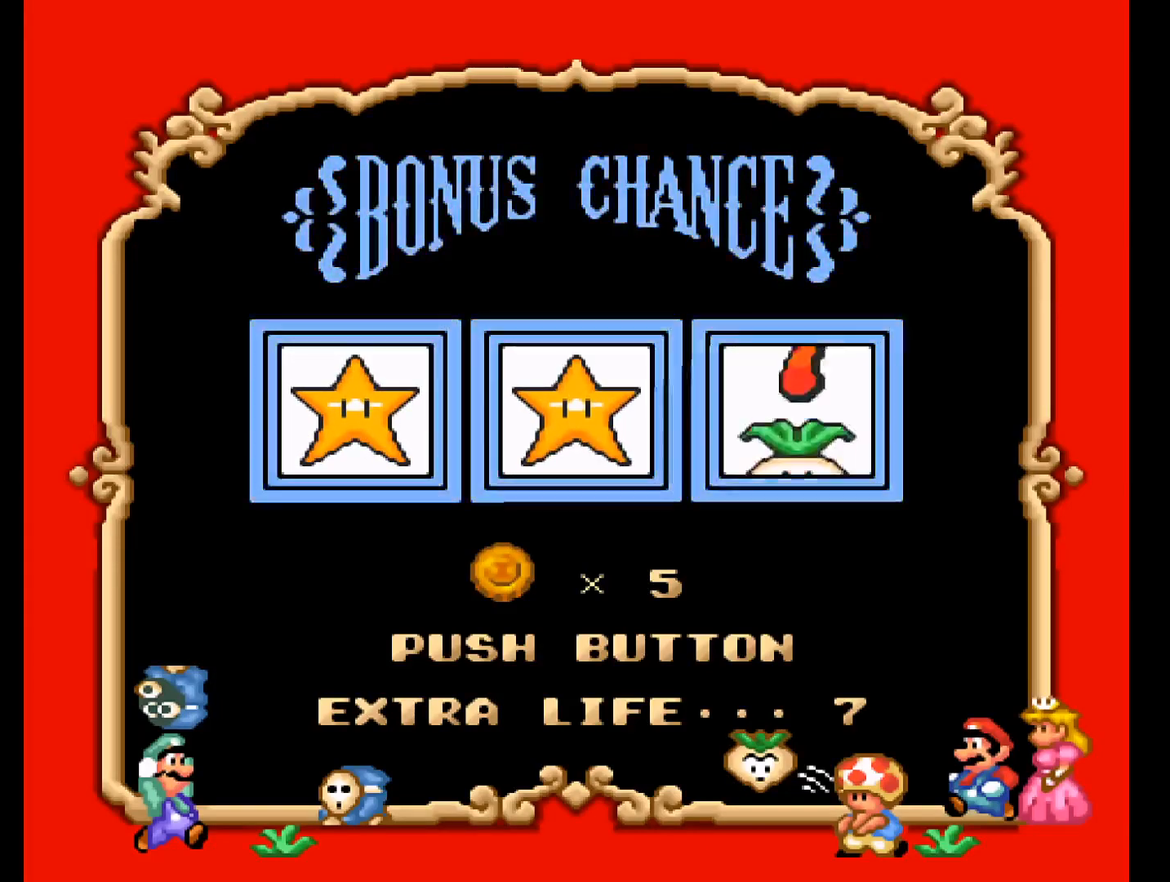
{"buttons": [], "events": []}
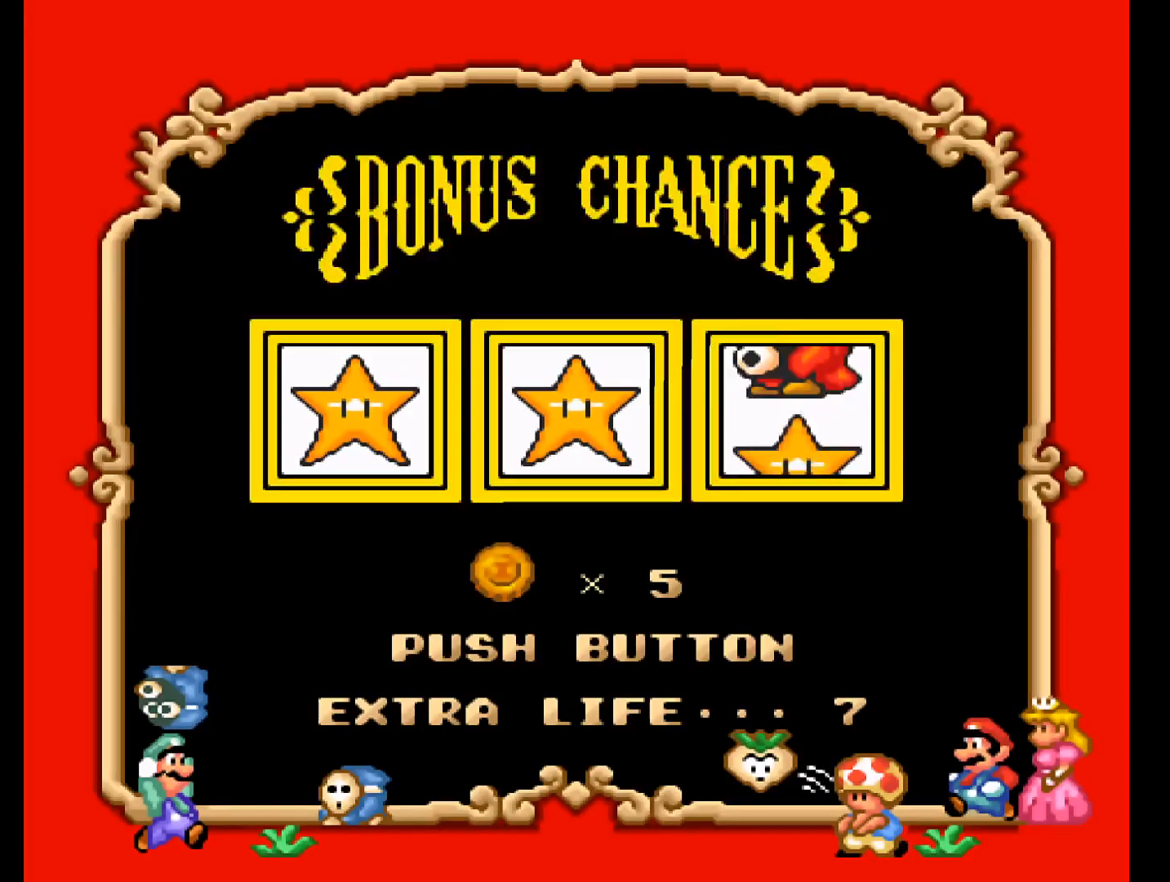
{"buttons": [], "events": []}
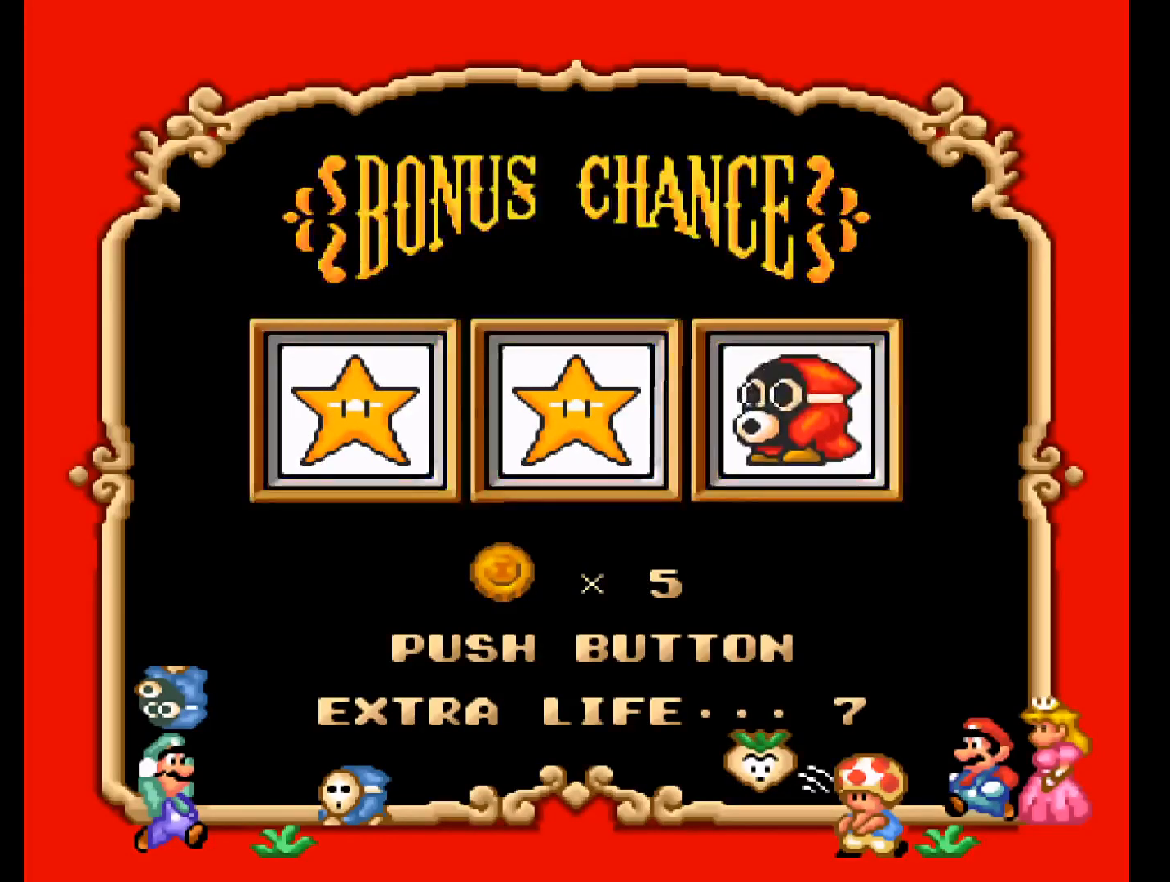
{"buttons": ["A"], "events": [[167, "A", "down"]]}
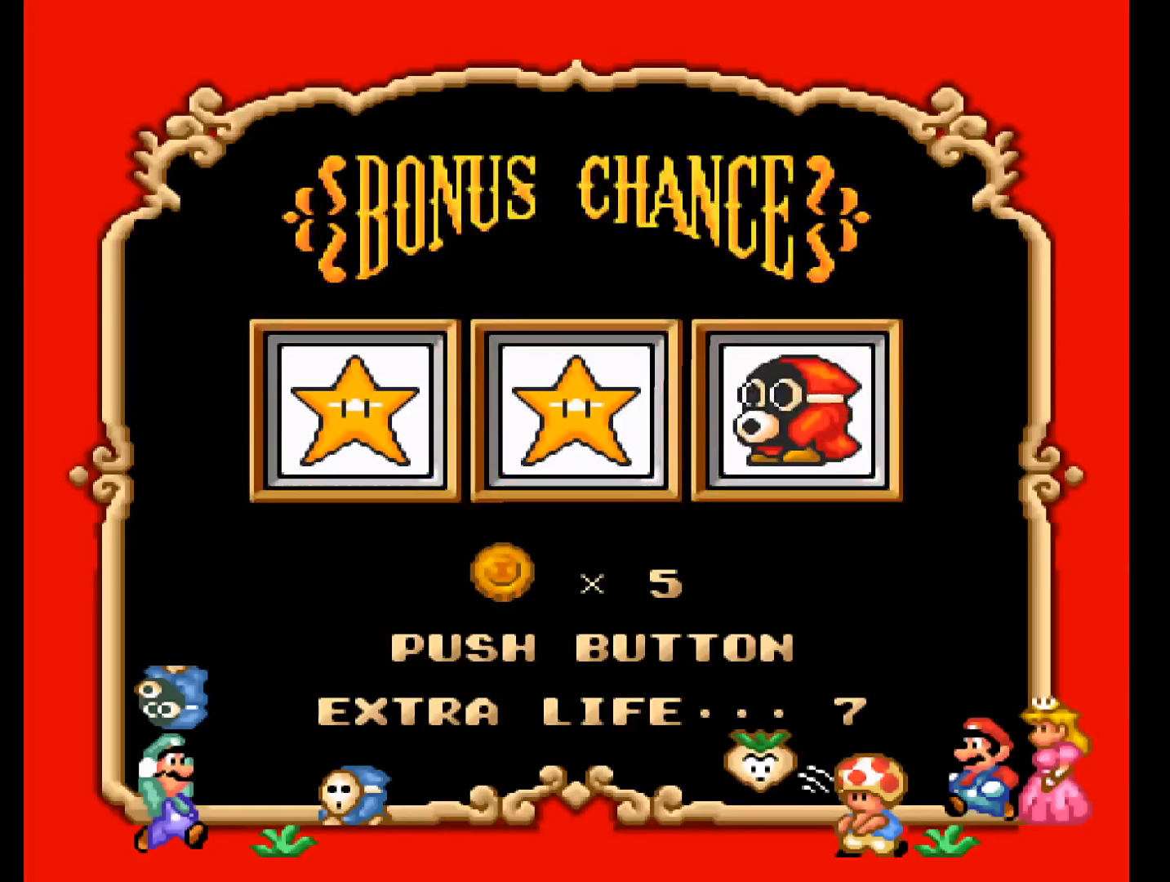
{"buttons": [], "events": [[33, "A", "up"]]}
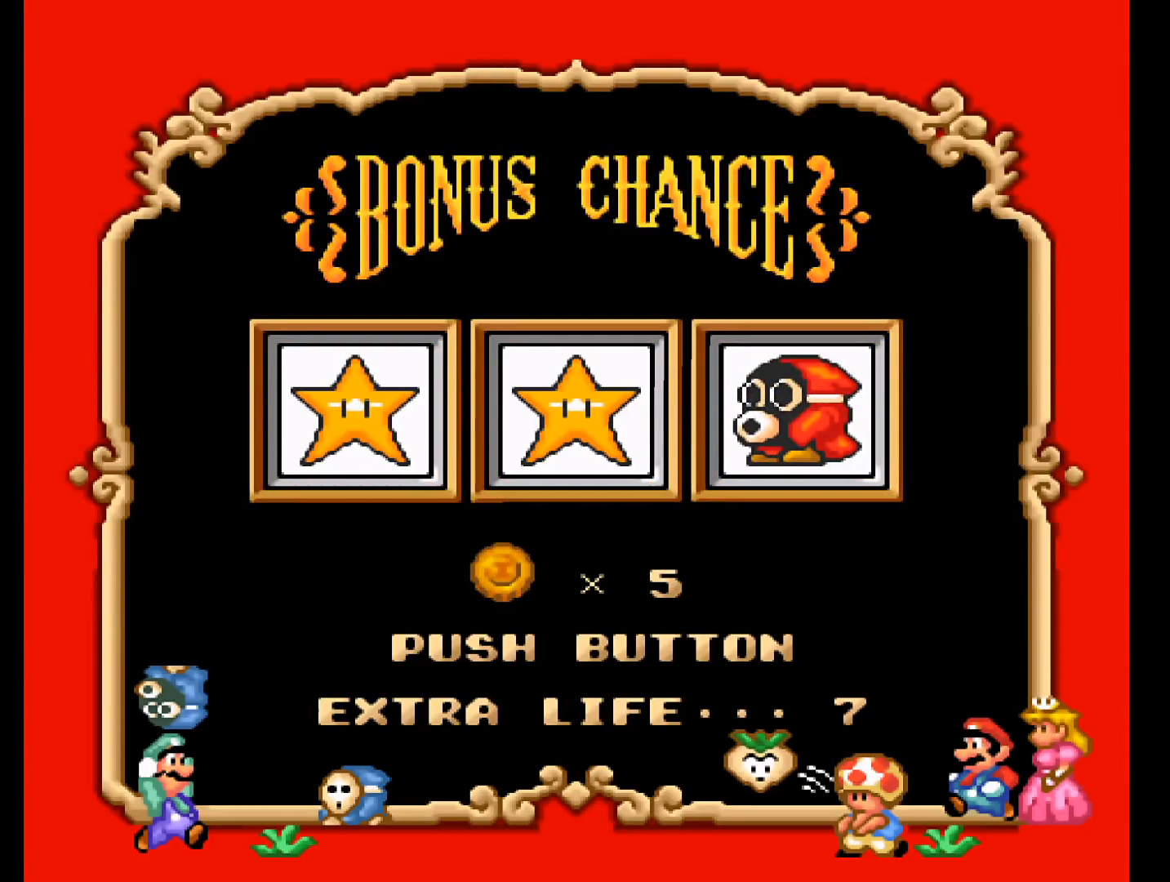
{"buttons": [], "events": []}
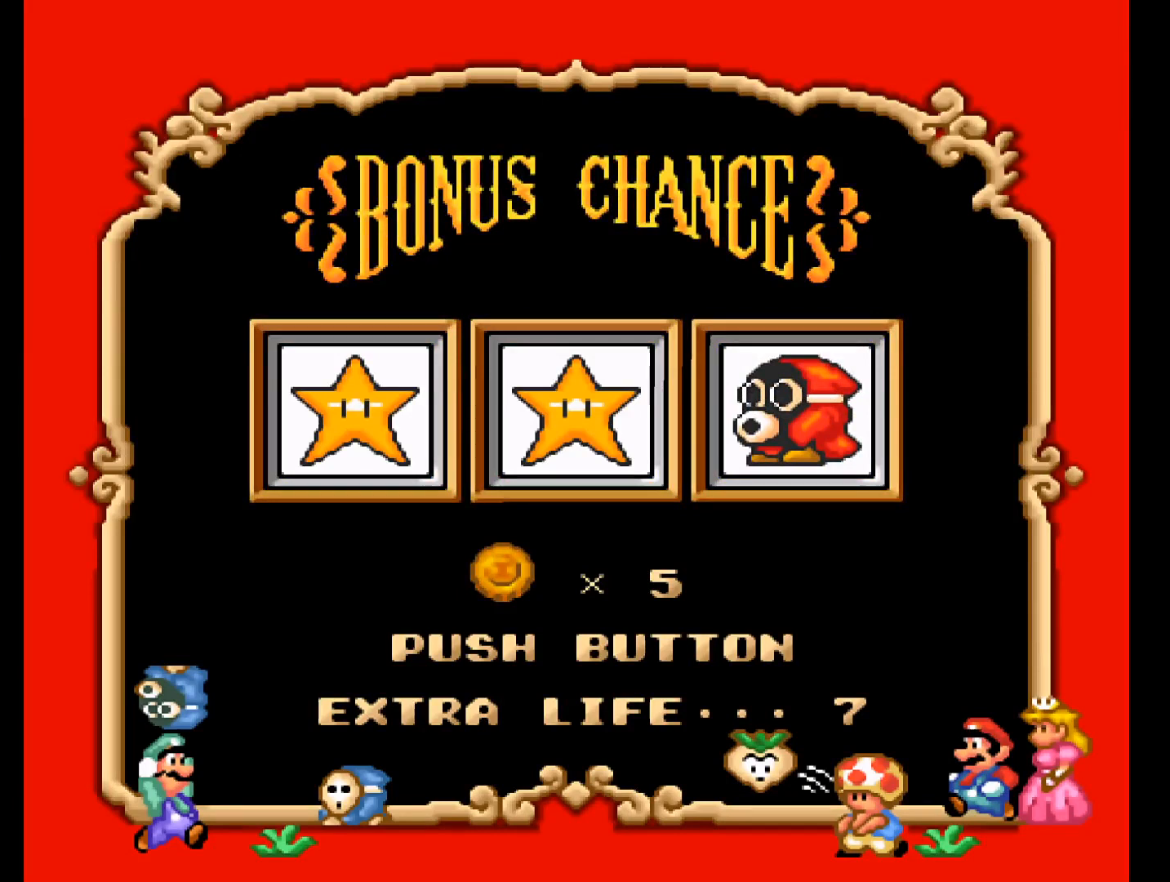
{"buttons": [], "events": []}
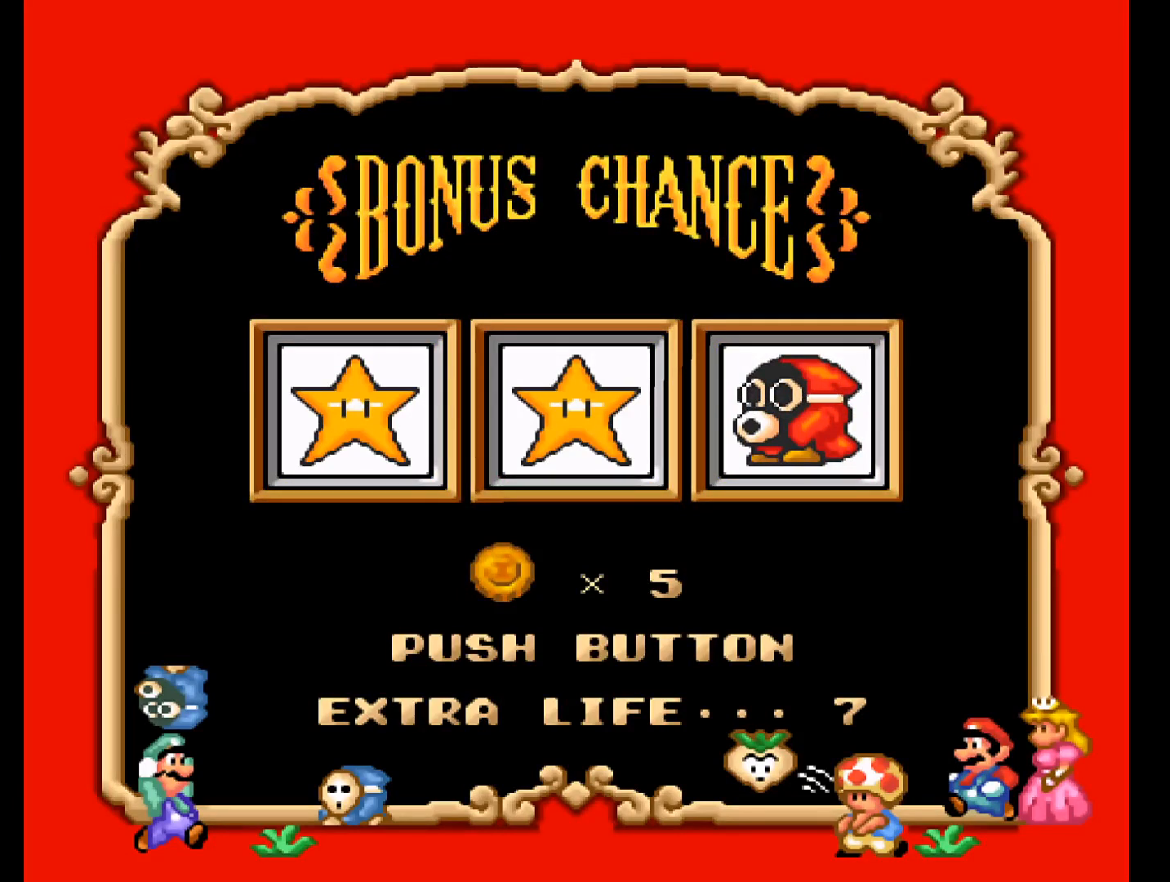
{"buttons": [], "events": []}
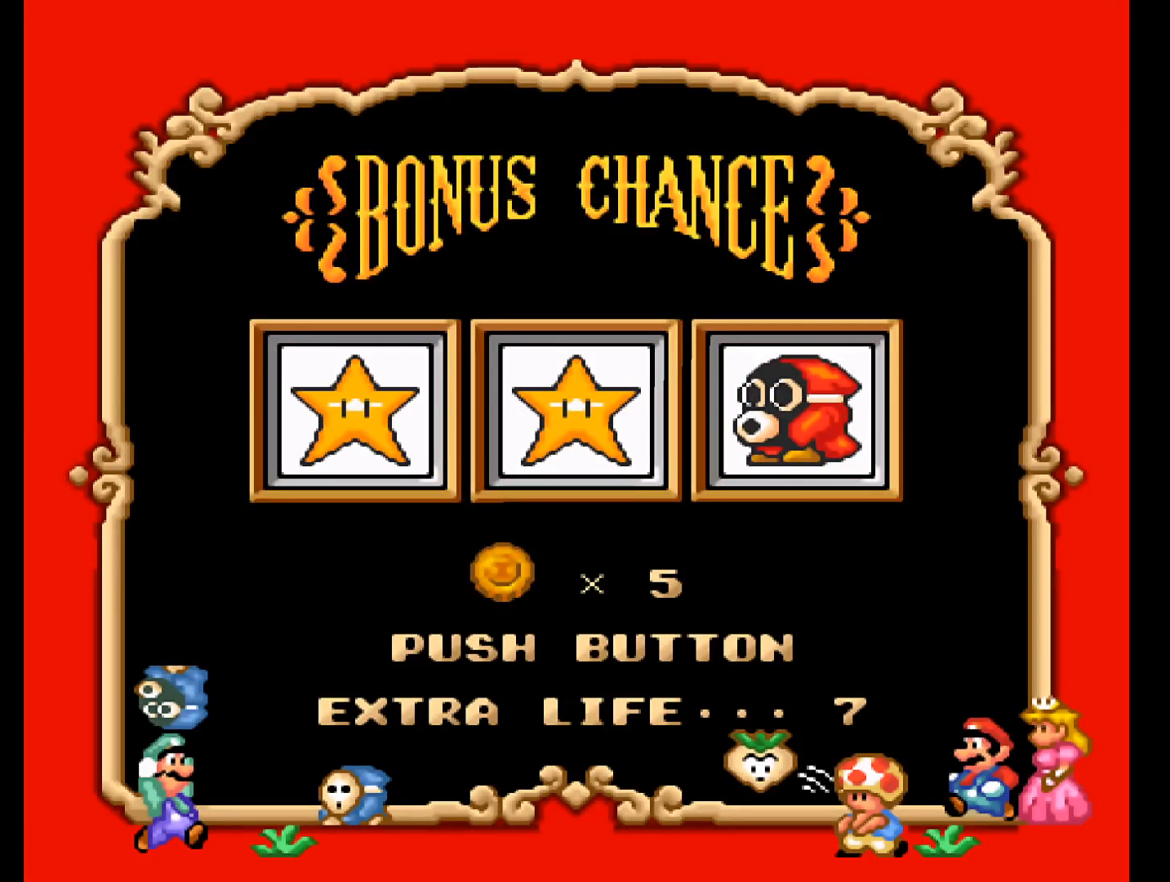
{"buttons": [], "events": [[400, "A", "down"], [500, "A", "up"]]}
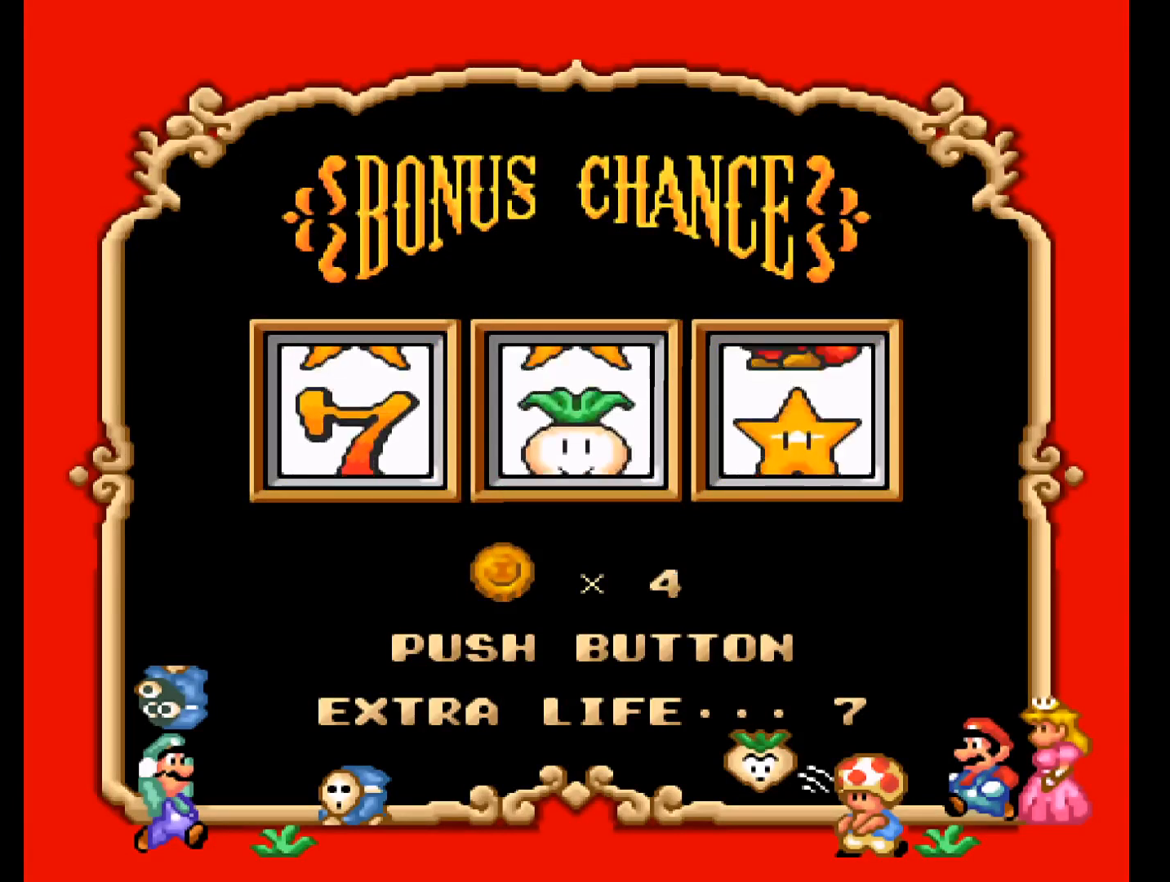
{"buttons": [], "events": []}
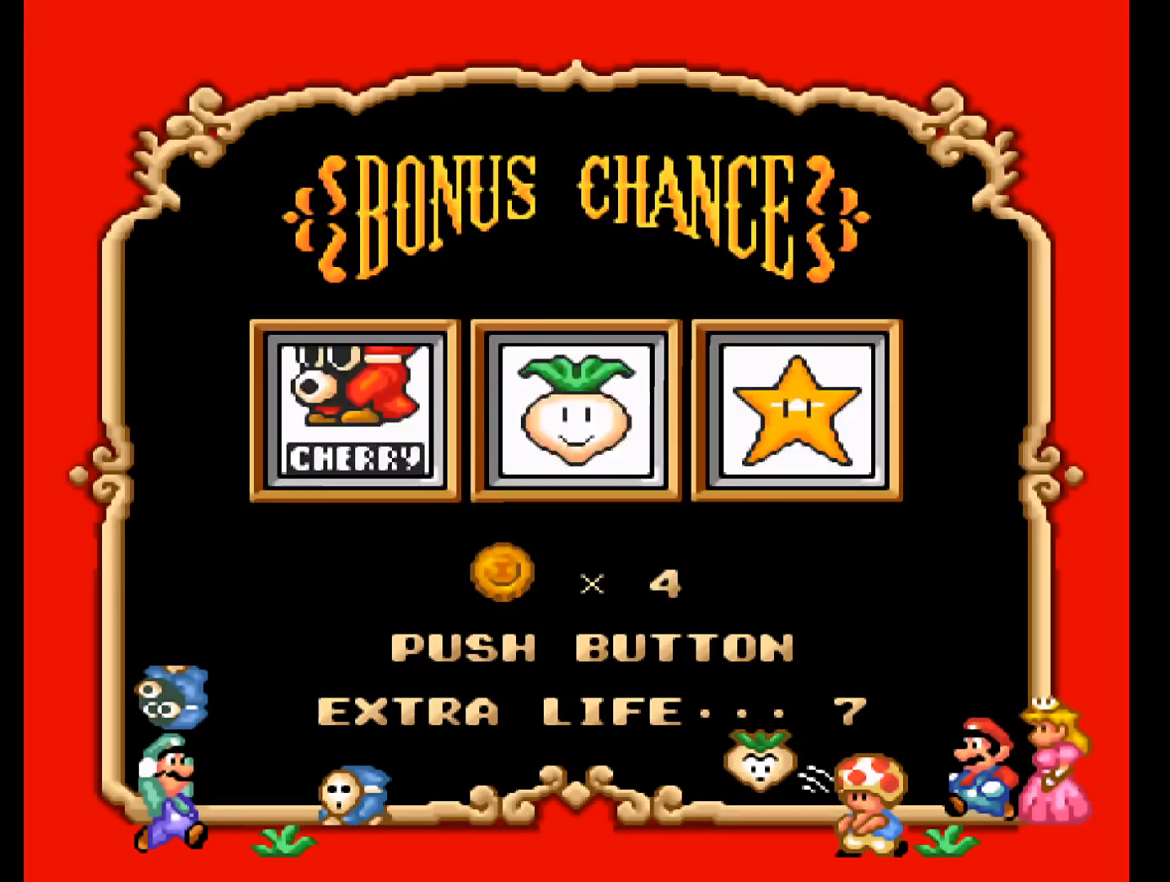
{"buttons": [], "events": []}
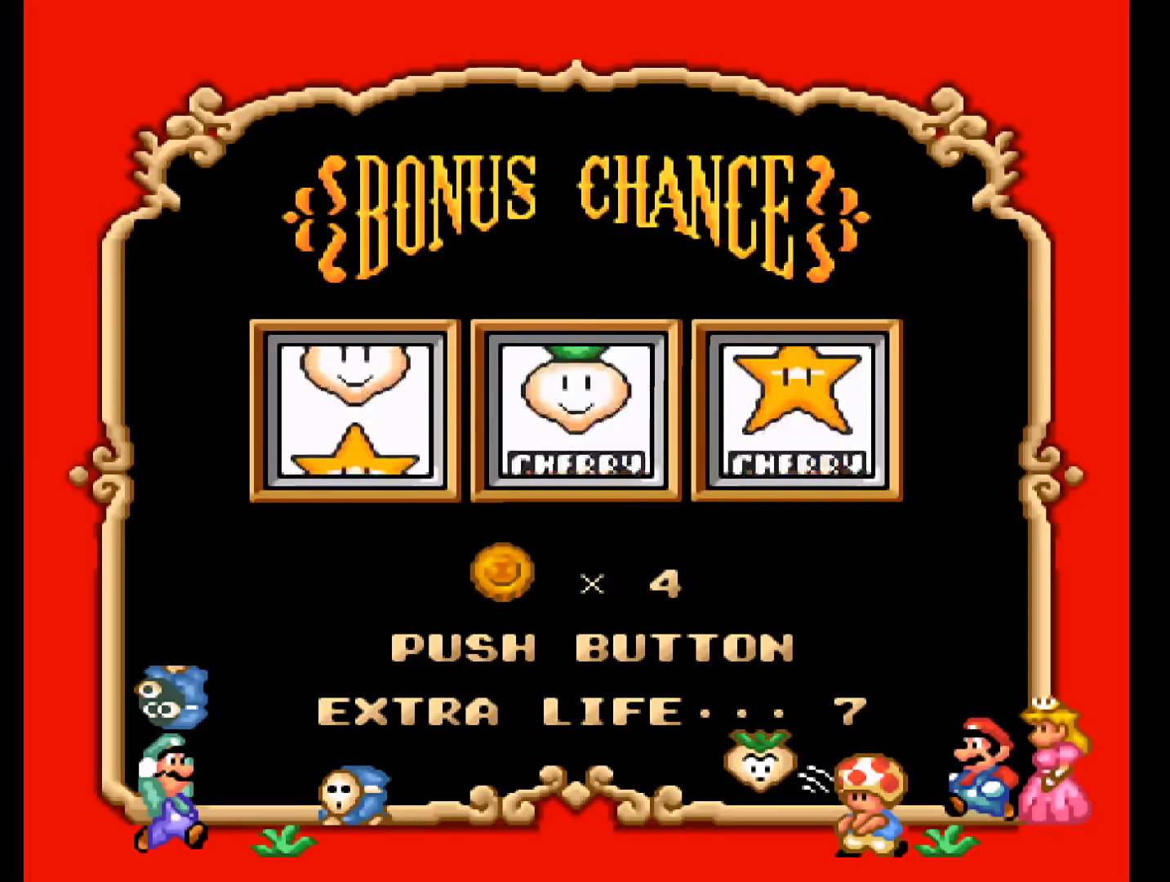
{"buttons": ["A"], "events": [[433, "A", "down"]]}